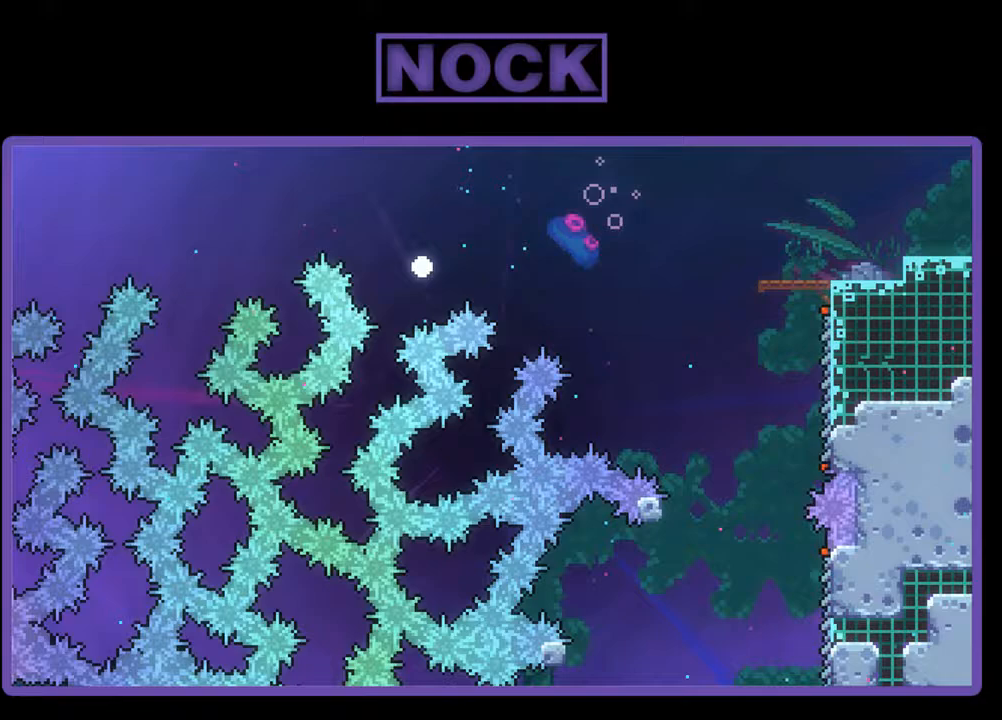
Gameplay with a controller (PlayStation layout); each line is a JSON object with the inputs held at the frame after it. "events" lists button and stick changes between this image and that frame as [ms after this image, input, new state], when the widget could be followed in between. Not read: left_stick right_stick.
{"buttons": [], "events": []}
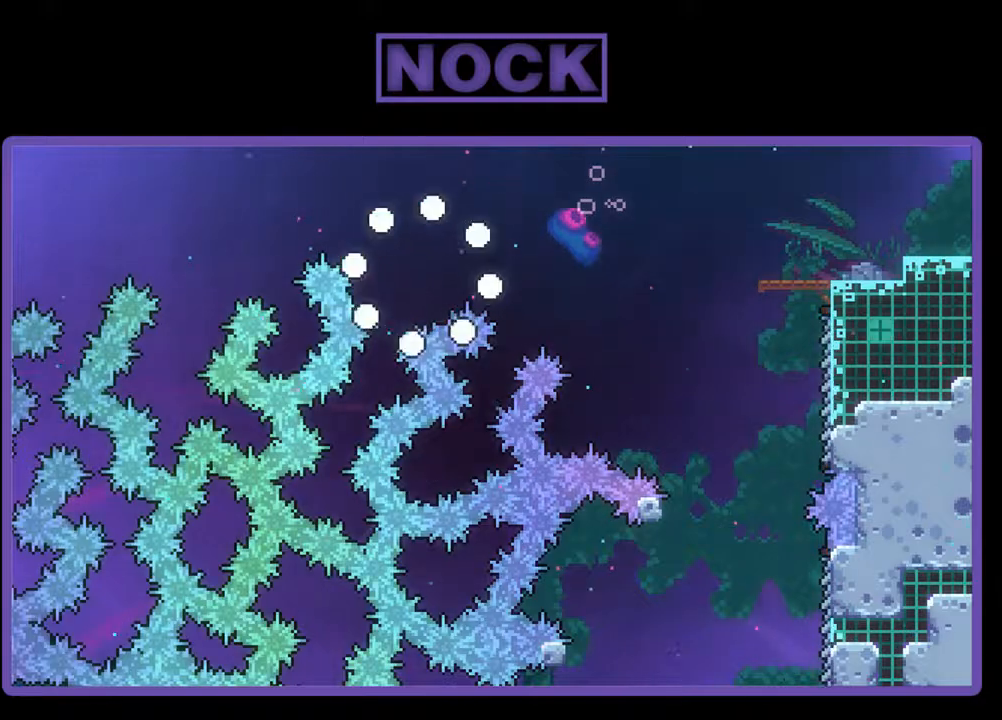
{"buttons": [], "events": []}
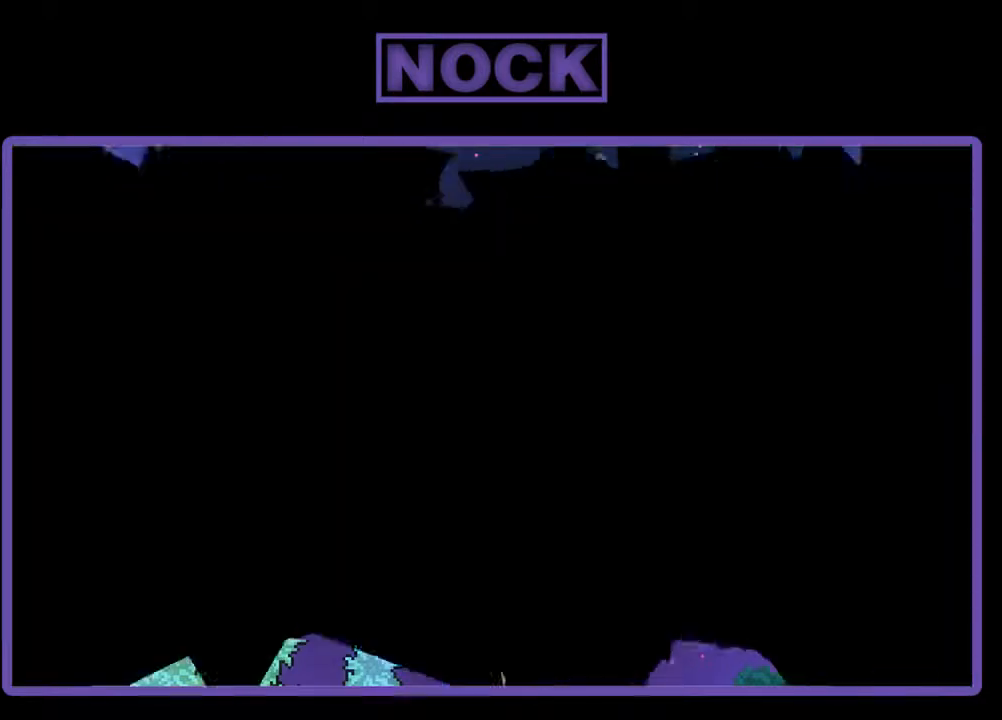
{"buttons": [], "events": []}
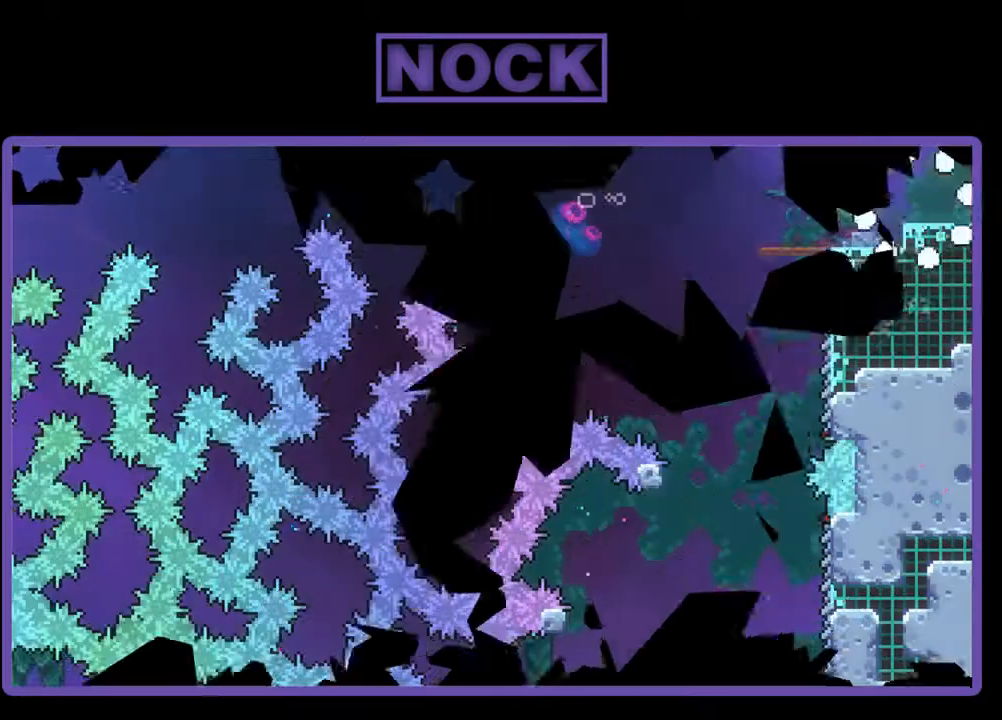
{"buttons": ["R2", "DPAD_LEFT"], "events": [[67, "R2", "down"], [433, "DPAD_LEFT", "down"]]}
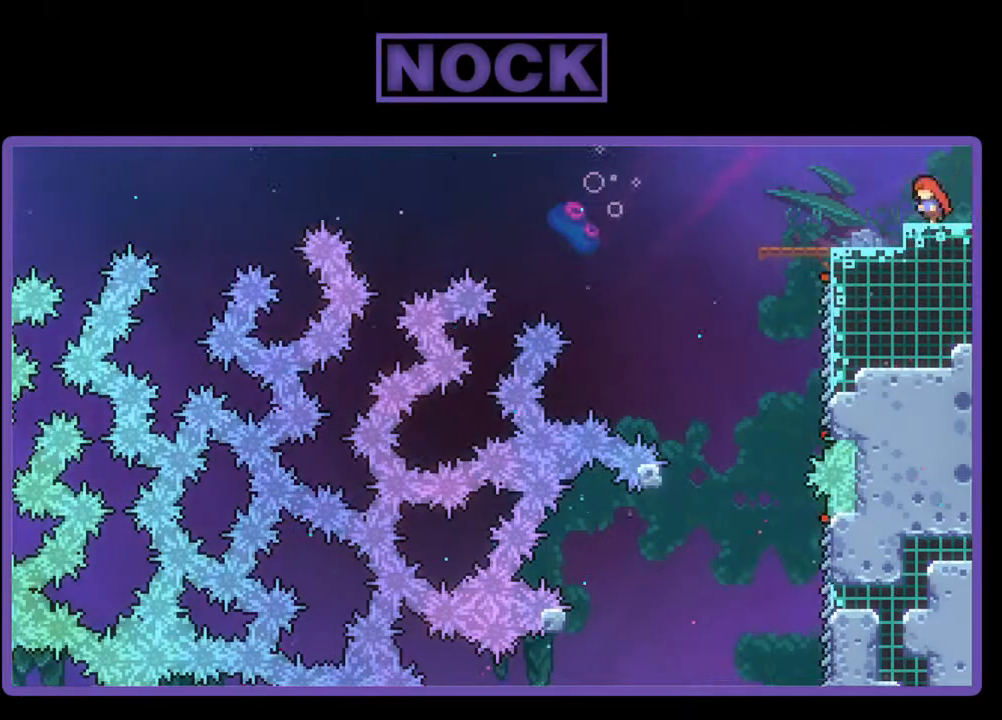
{"buttons": ["CROSS", "R2"], "events": [[67, "DPAD_LEFT", "up"], [333, "CROSS", "down"], [367, "DPAD_LEFT", "down"], [500, "DPAD_LEFT", "up"]]}
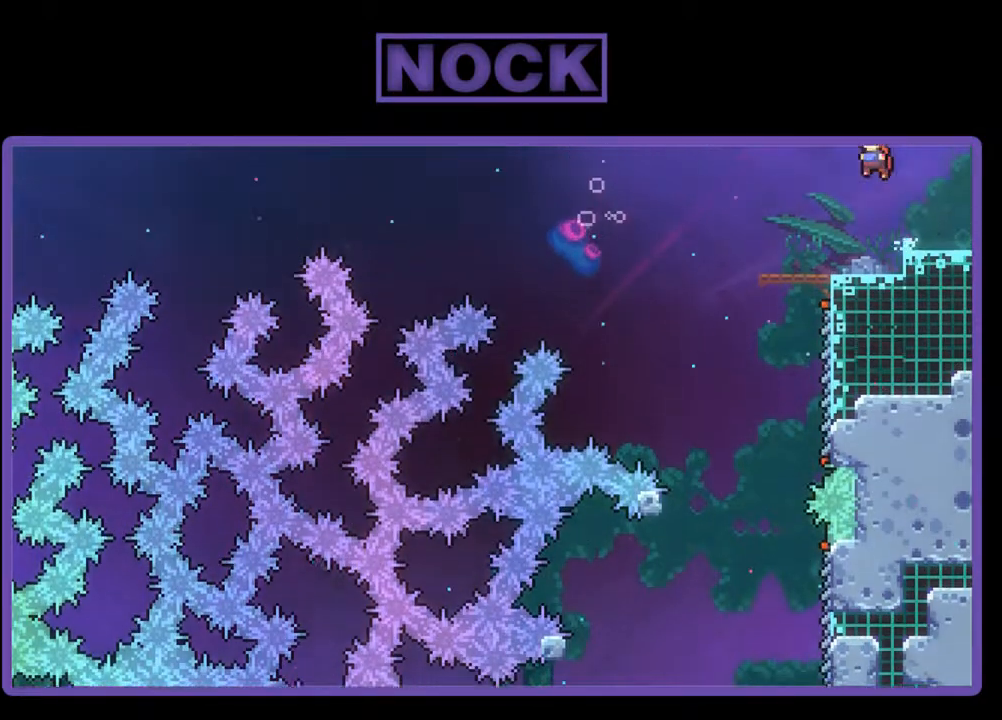
{"buttons": ["R2", "DPAD_DOWN", "DPAD_LEFT"], "events": [[100, "CROSS", "up"], [267, "DPAD_LEFT", "down"], [367, "CIRCLE", "down"], [367, "DPAD_DOWN", "down"], [467, "CIRCLE", "up"]]}
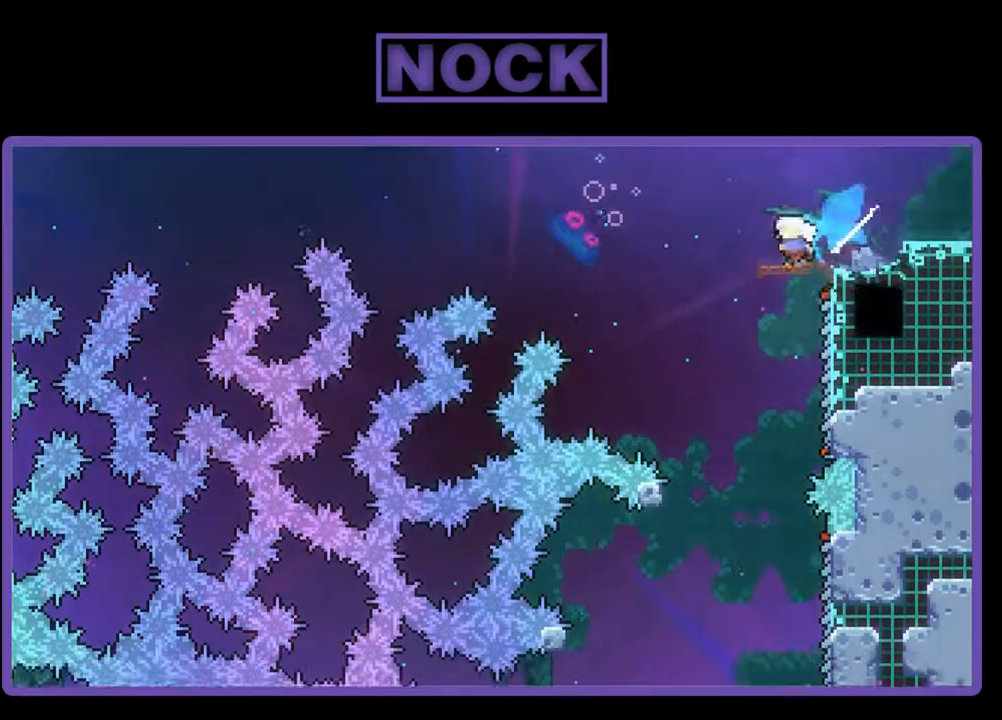
{"buttons": ["CROSS", "CIRCLE", "R2", "DPAD_DOWN", "DPAD_LEFT"], "events": [[33, "CIRCLE", "down"], [33, "CROSS", "down"]]}
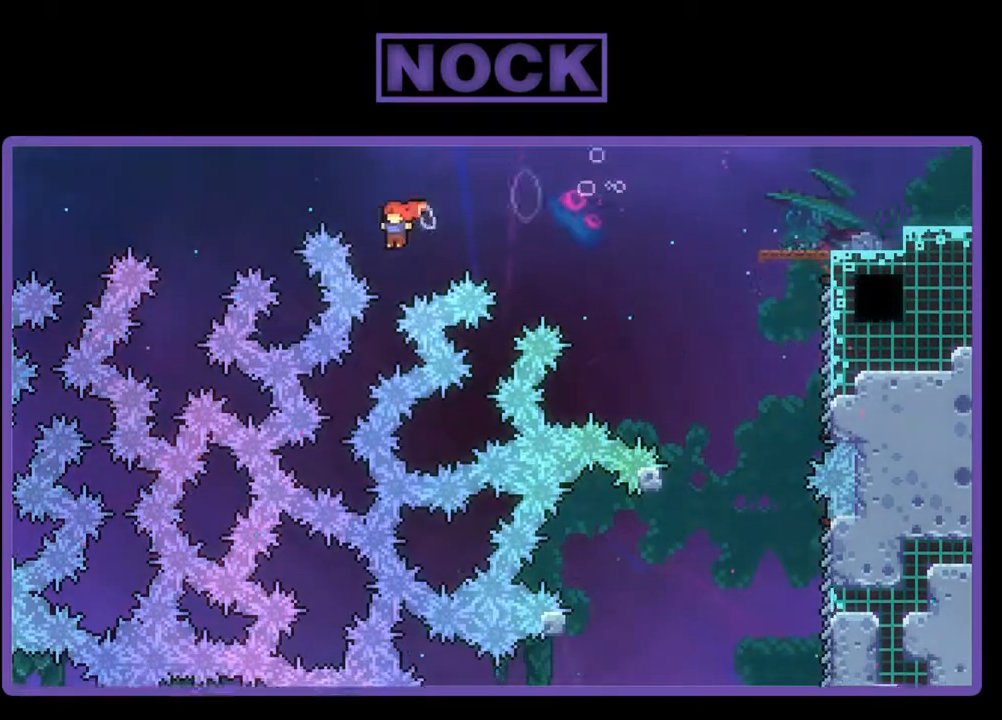
{"buttons": [], "events": [[133, "DPAD_DOWN", "up"], [167, "CROSS", "up"], [200, "CIRCLE", "up"], [200, "DPAD_UP", "down"], [267, "R2", "up"], [300, "DPAD_LEFT", "up"], [367, "DPAD_UP", "up"]]}